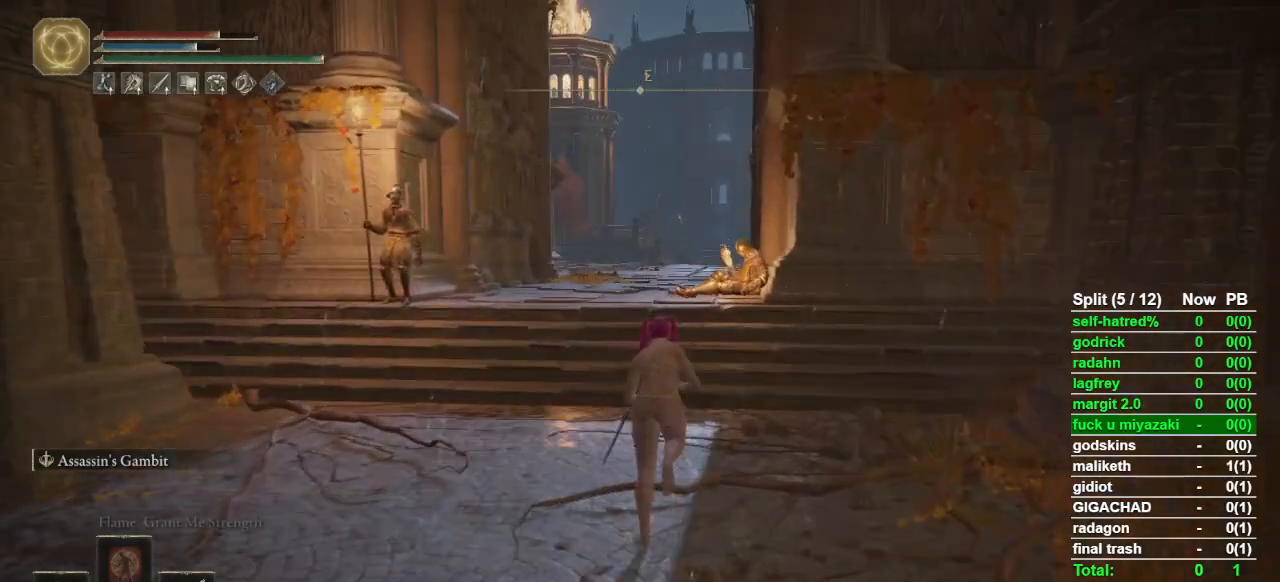
Gameplay with a controller (PlayStation layout); each line is a JSON object with the inputs held at the frame after it. "button_events" lists button changes between this image and that frame as [ms after this image, input, new state], when the widget could be followed in between (sticks are given only as held states).
{"buttons": ["CIRCLE"], "left_stick": "up", "right_stick": "center", "button_events": []}
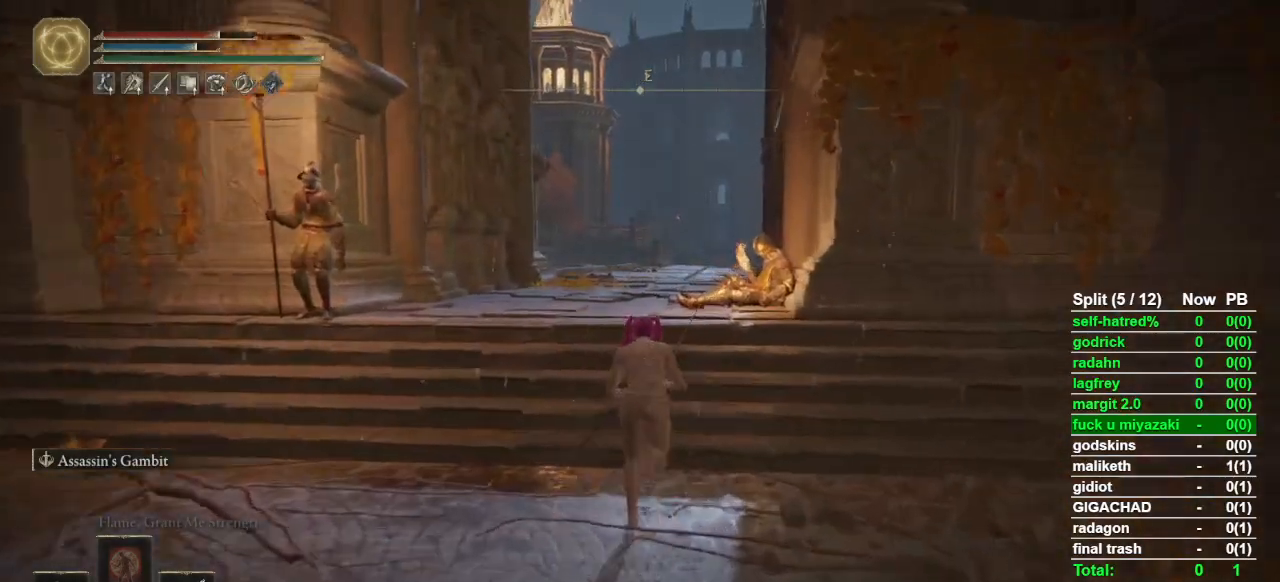
{"buttons": ["CIRCLE"], "left_stick": "up", "right_stick": "center", "button_events": []}
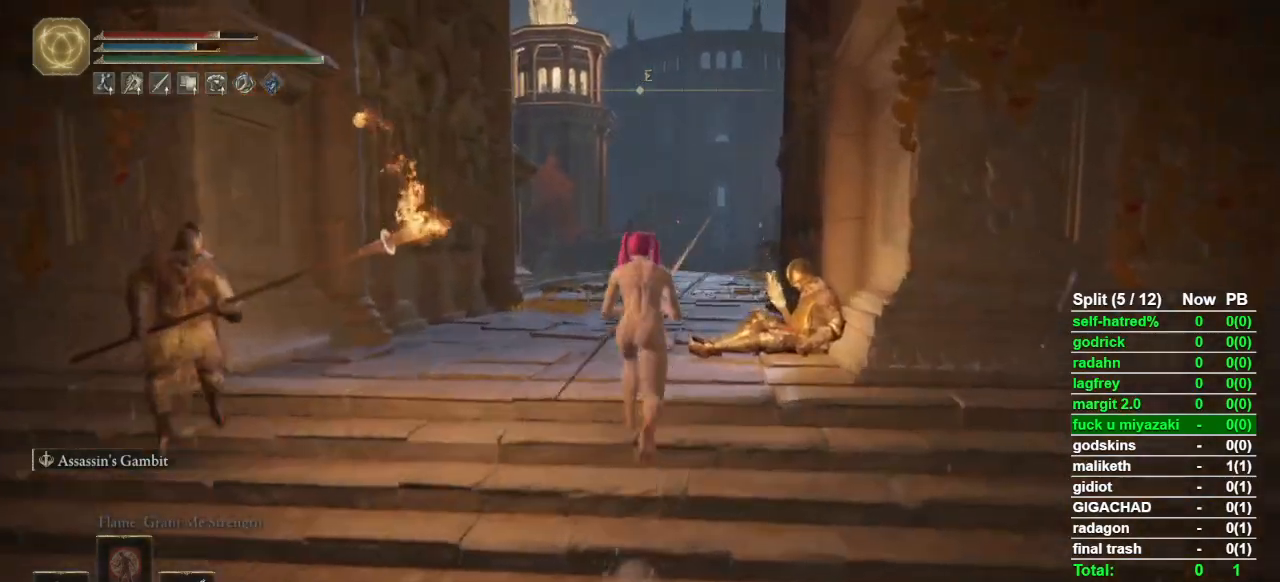
{"buttons": ["CIRCLE"], "left_stick": "up", "right_stick": "center", "button_events": []}
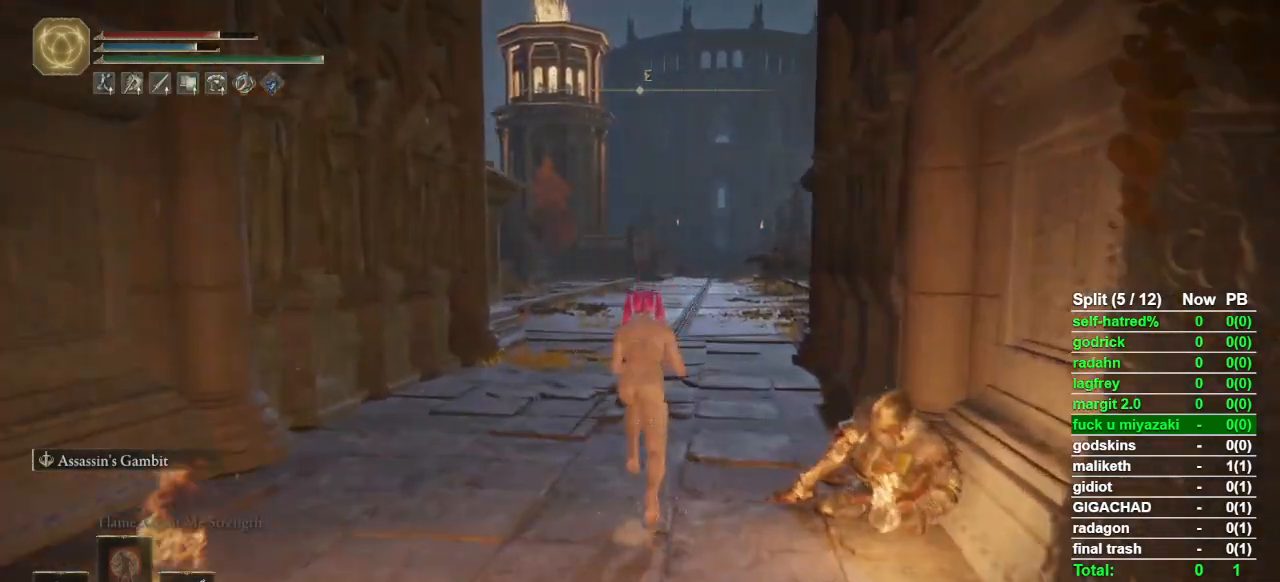
{"buttons": ["CIRCLE"], "left_stick": "up", "right_stick": "center", "button_events": []}
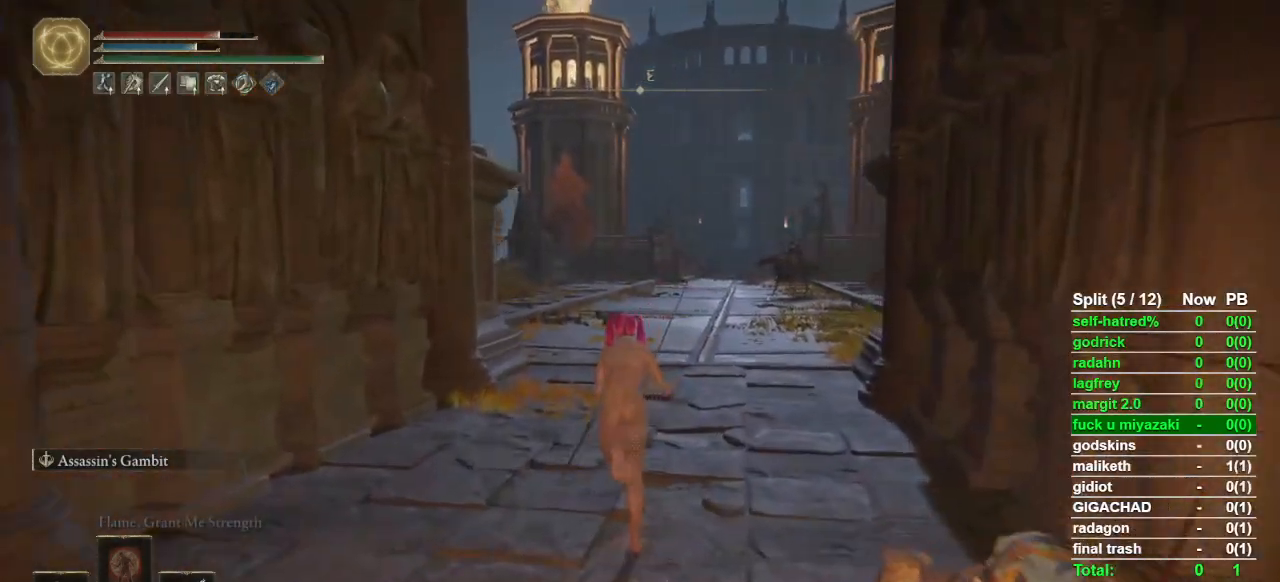
{"buttons": ["CIRCLE"], "left_stick": "up", "right_stick": "center", "button_events": []}
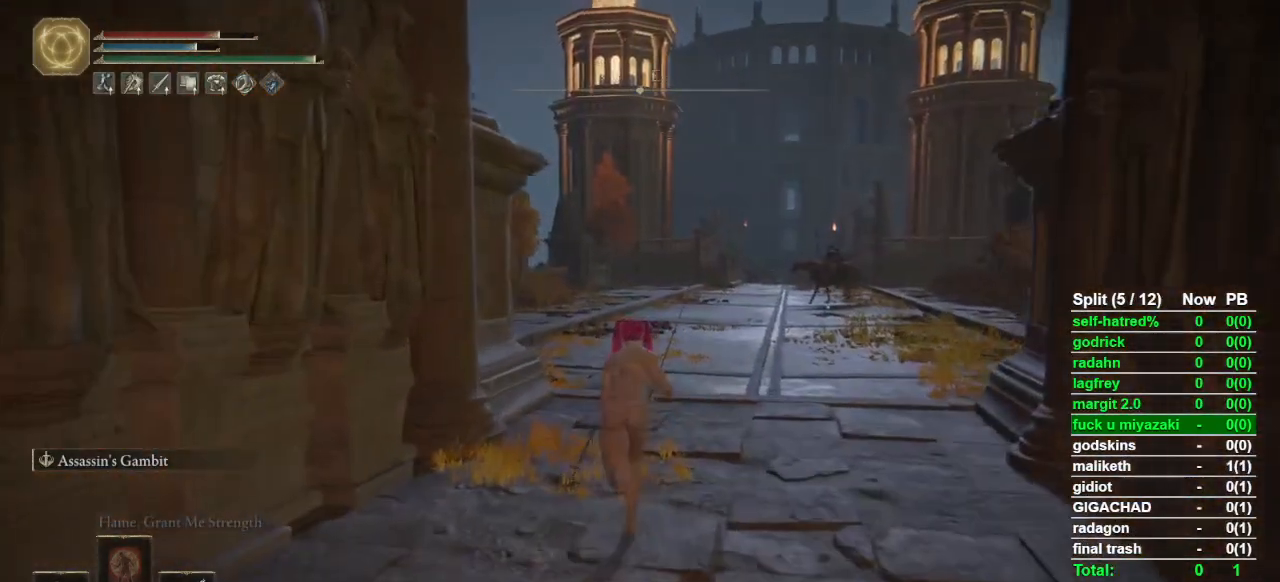
{"buttons": ["CIRCLE"], "left_stick": "up", "right_stick": "center", "button_events": []}
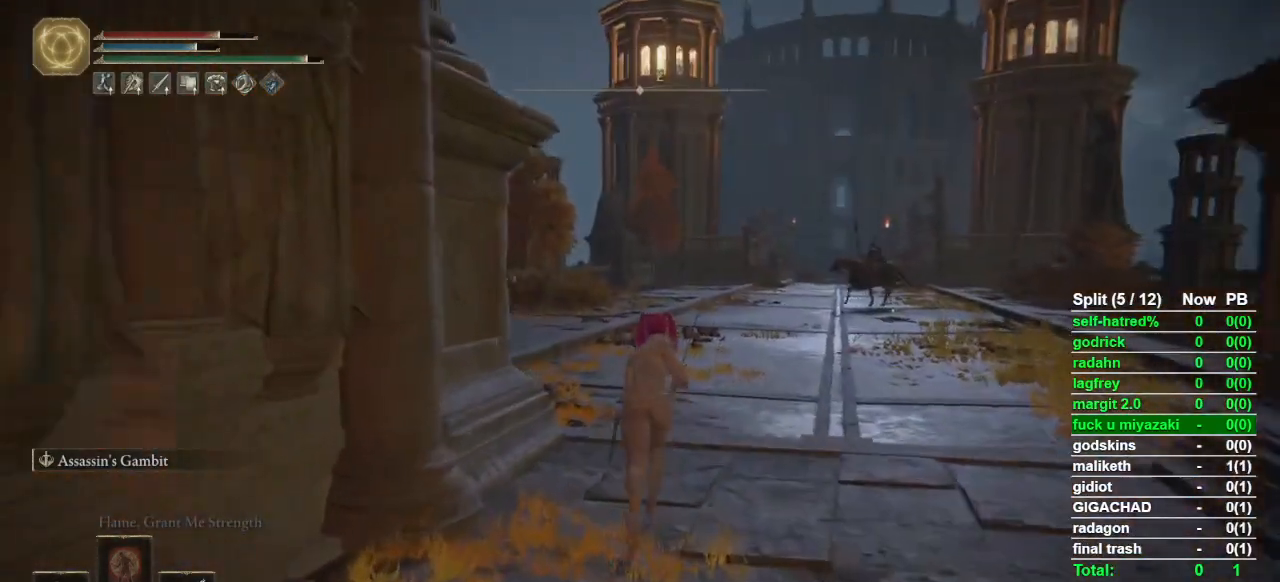
{"buttons": ["CIRCLE"], "left_stick": "up", "right_stick": "center", "button_events": []}
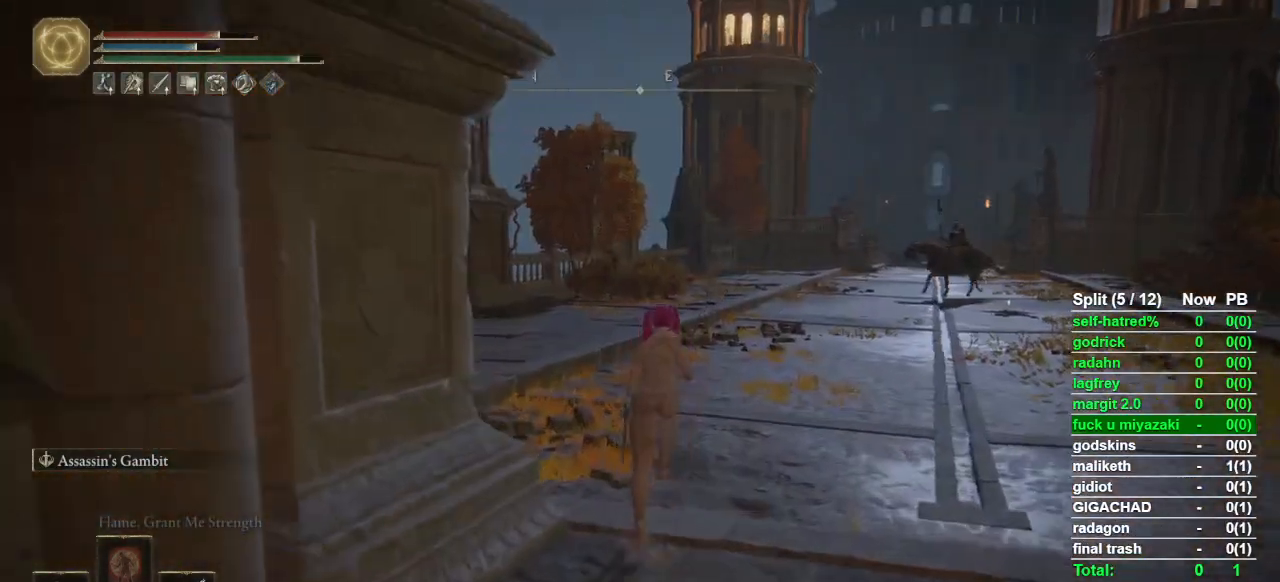
{"buttons": ["CIRCLE"], "left_stick": "up", "right_stick": "center", "button_events": []}
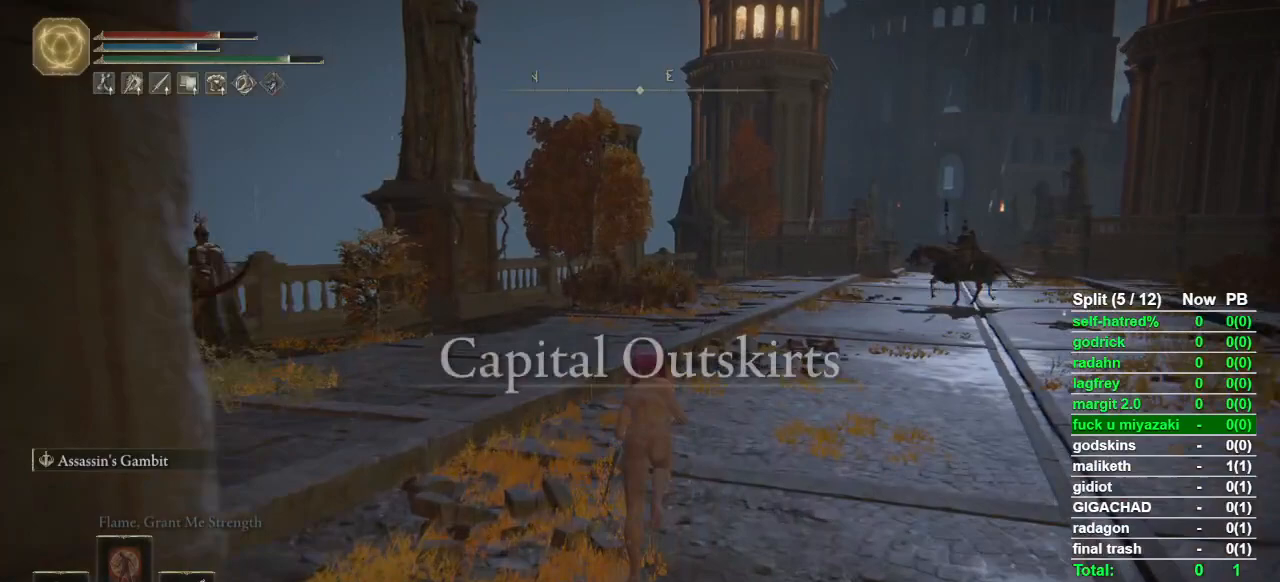
{"buttons": ["CIRCLE"], "left_stick": "up", "right_stick": "center", "button_events": []}
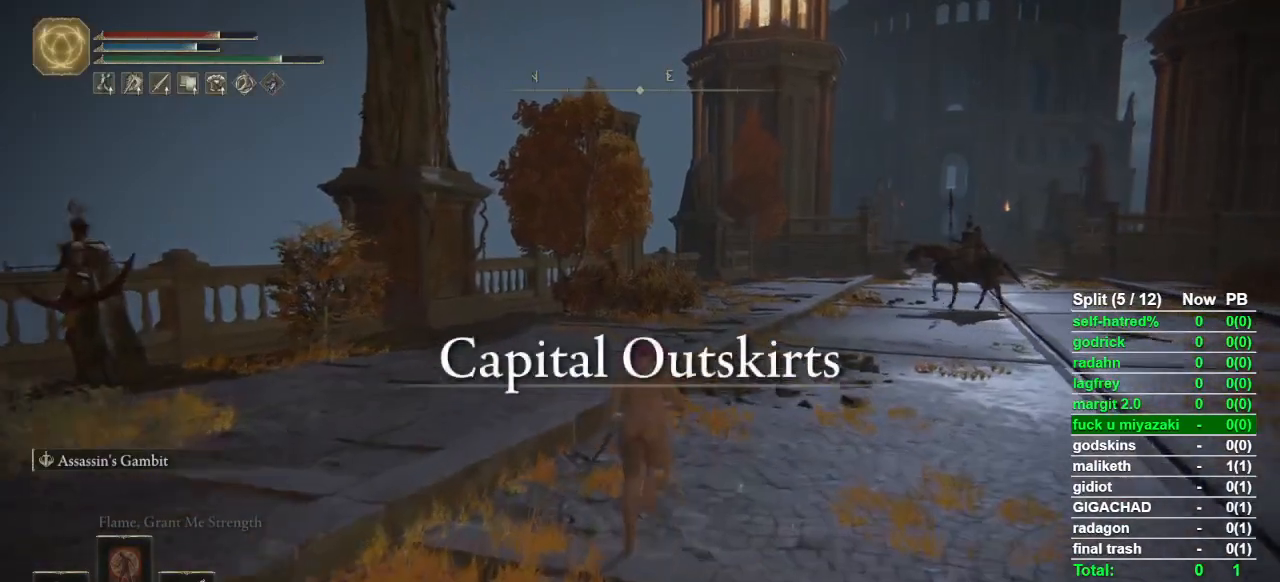
{"buttons": ["CIRCLE"], "left_stick": "up", "right_stick": "center", "button_events": []}
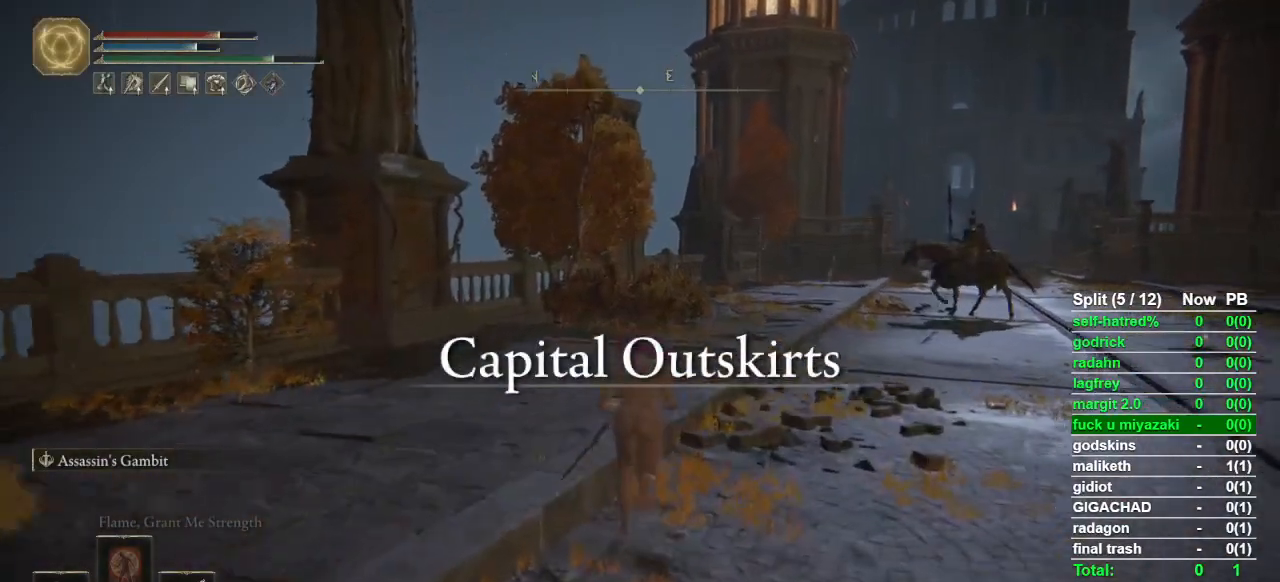
{"buttons": ["CIRCLE"], "left_stick": "up", "right_stick": "center", "button_events": []}
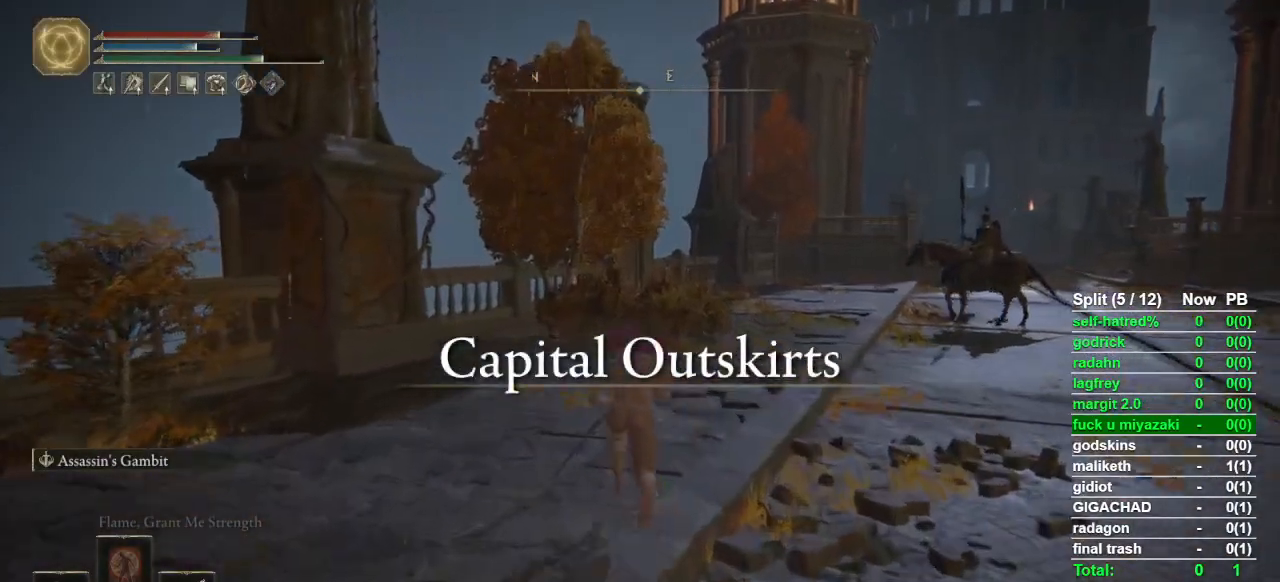
{"buttons": ["CIRCLE"], "left_stick": "up", "right_stick": "center", "button_events": []}
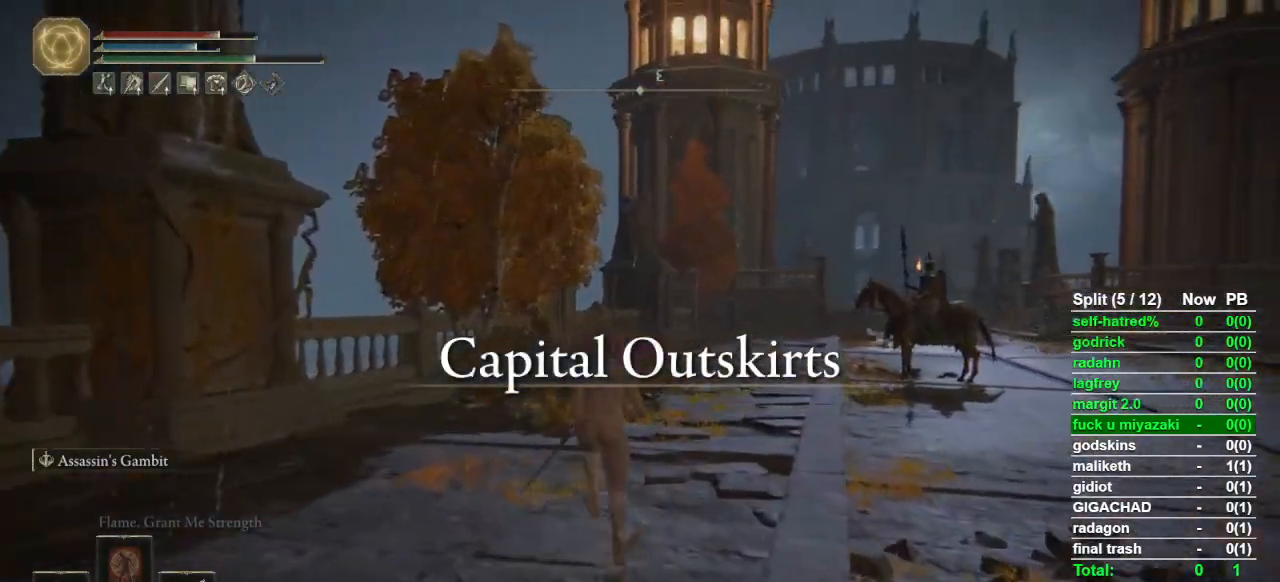
{"buttons": ["CIRCLE"], "left_stick": "up", "right_stick": "down-right", "button_events": []}
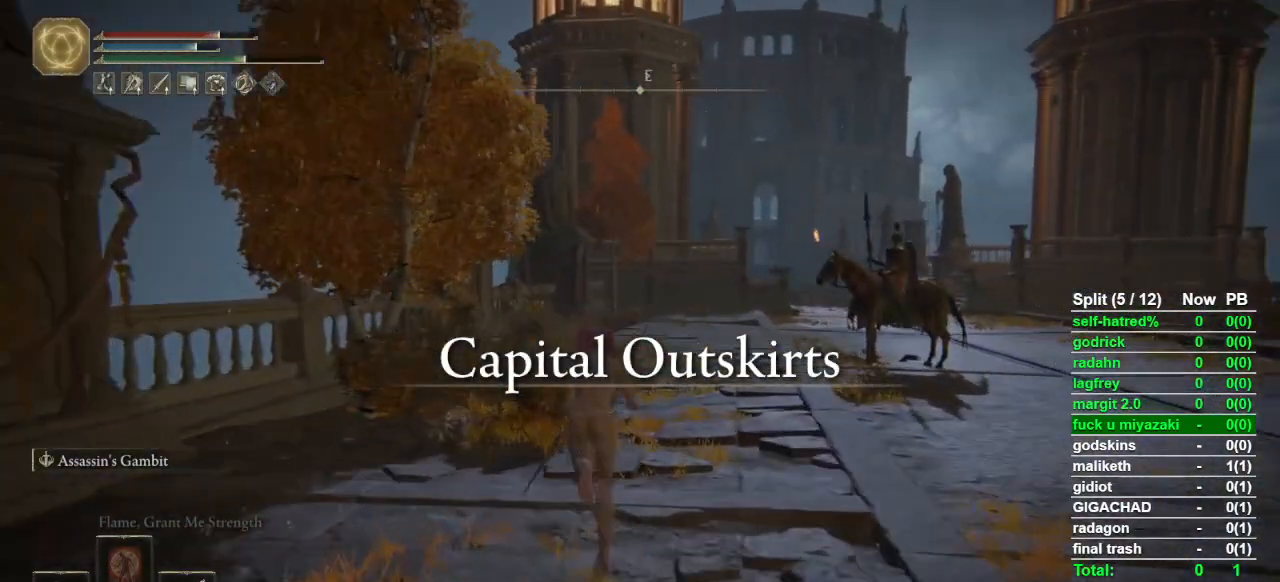
{"buttons": ["CIRCLE"], "left_stick": "up", "right_stick": "down-right", "button_events": []}
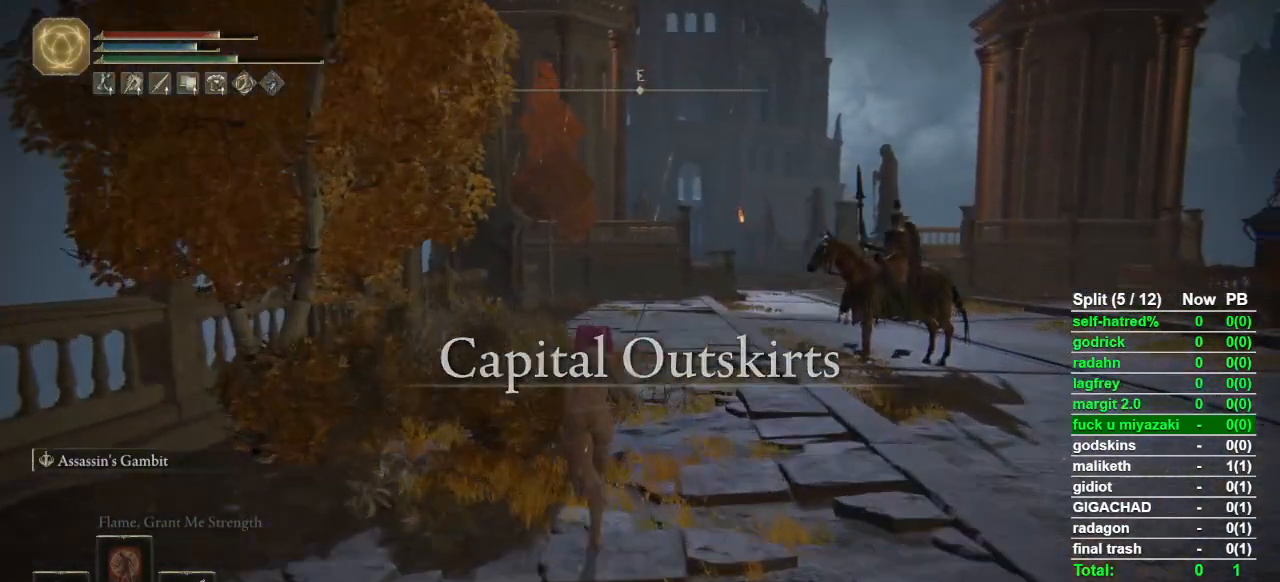
{"buttons": ["CIRCLE"], "left_stick": "up-left", "right_stick": "down-right", "button_events": []}
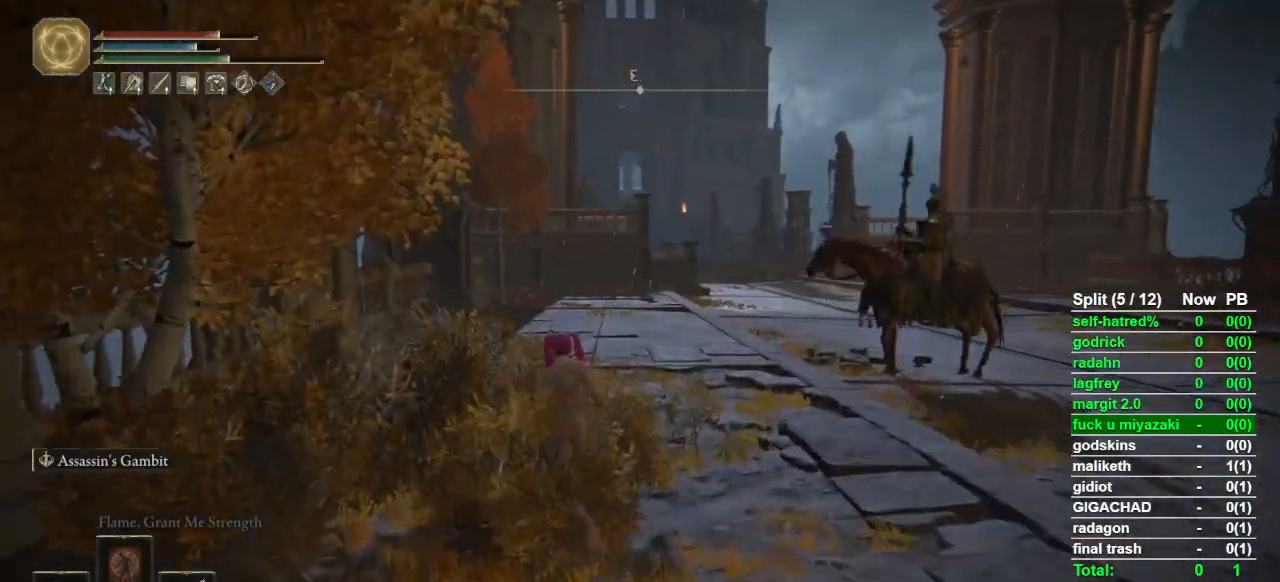
{"buttons": ["CIRCLE"], "left_stick": "up-left", "right_stick": "down-right", "button_events": []}
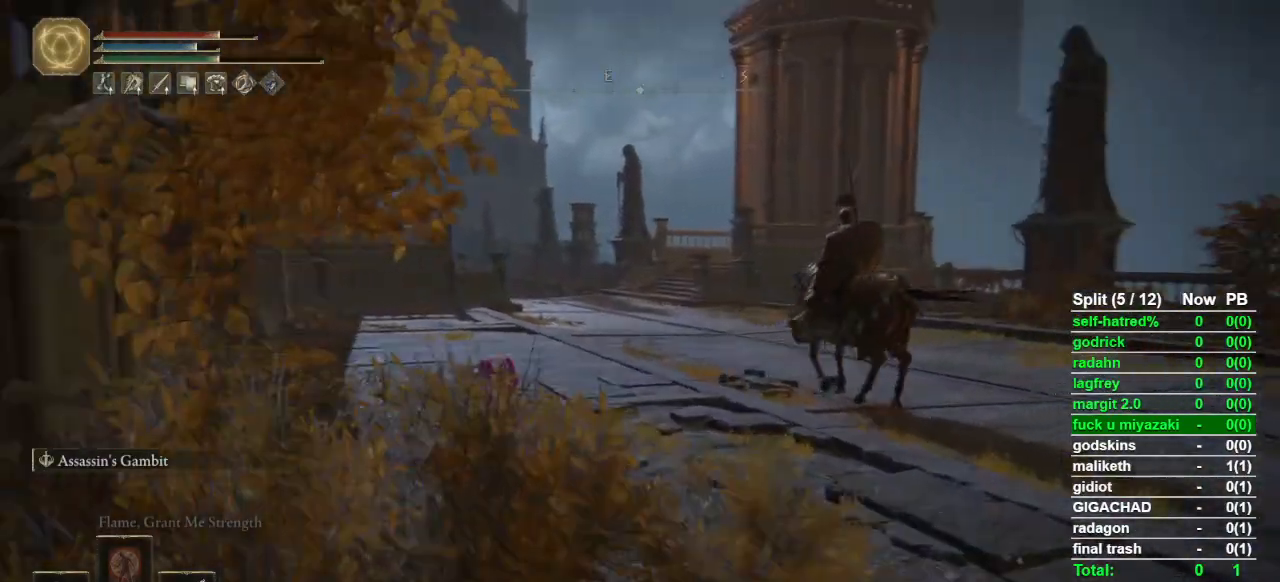
{"buttons": ["CIRCLE"], "left_stick": "up-left", "right_stick": "down-right", "button_events": []}
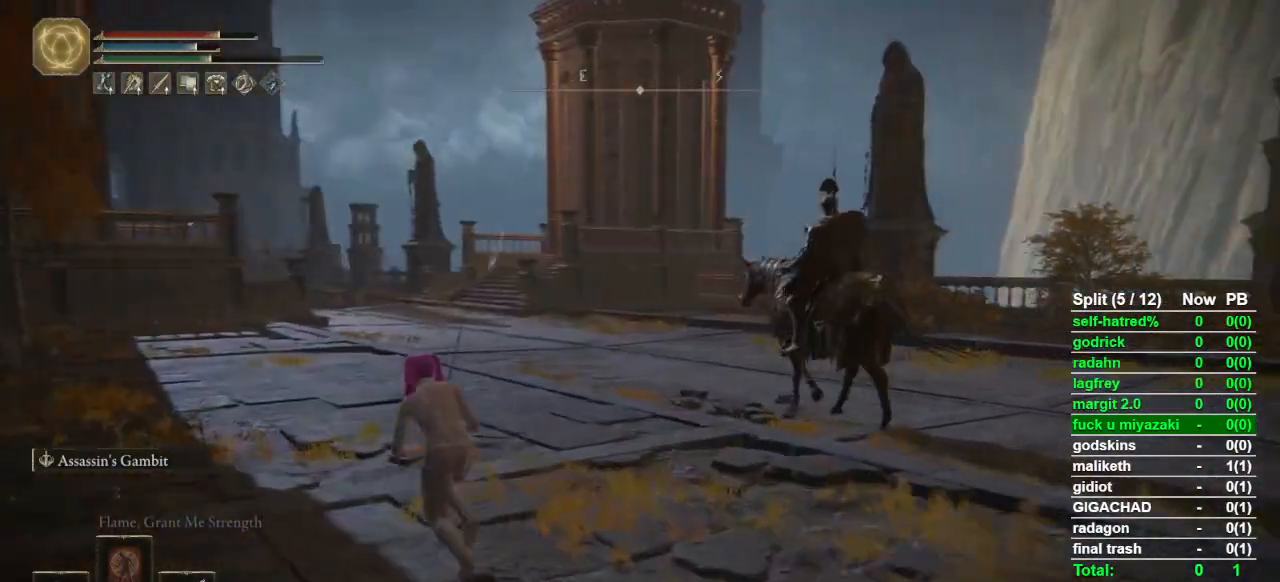
{"buttons": ["CIRCLE"], "left_stick": "up-left", "right_stick": "down-right", "button_events": []}
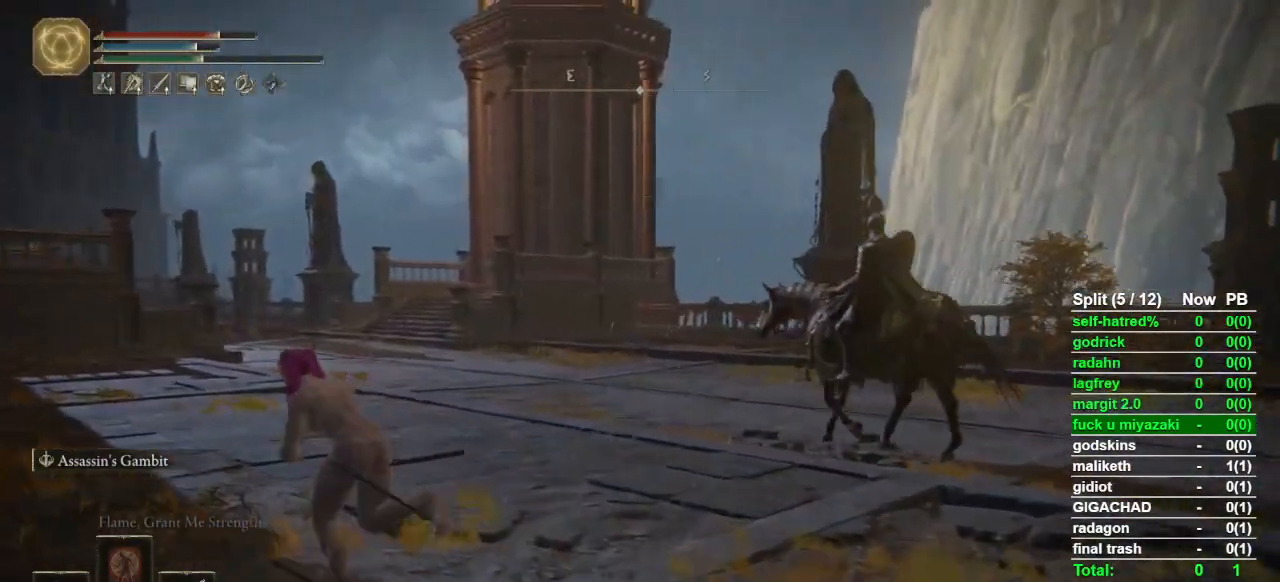
{"buttons": ["CIRCLE"], "left_stick": "up-left", "right_stick": "right", "button_events": []}
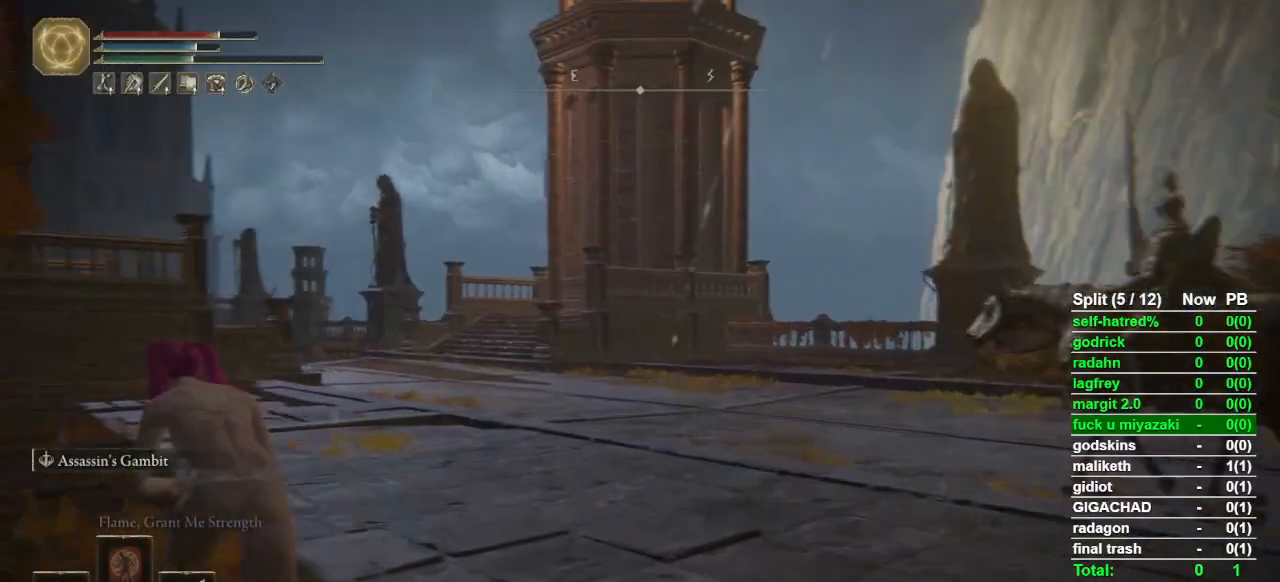
{"buttons": ["CIRCLE"], "left_stick": "up-left", "right_stick": "right", "button_events": []}
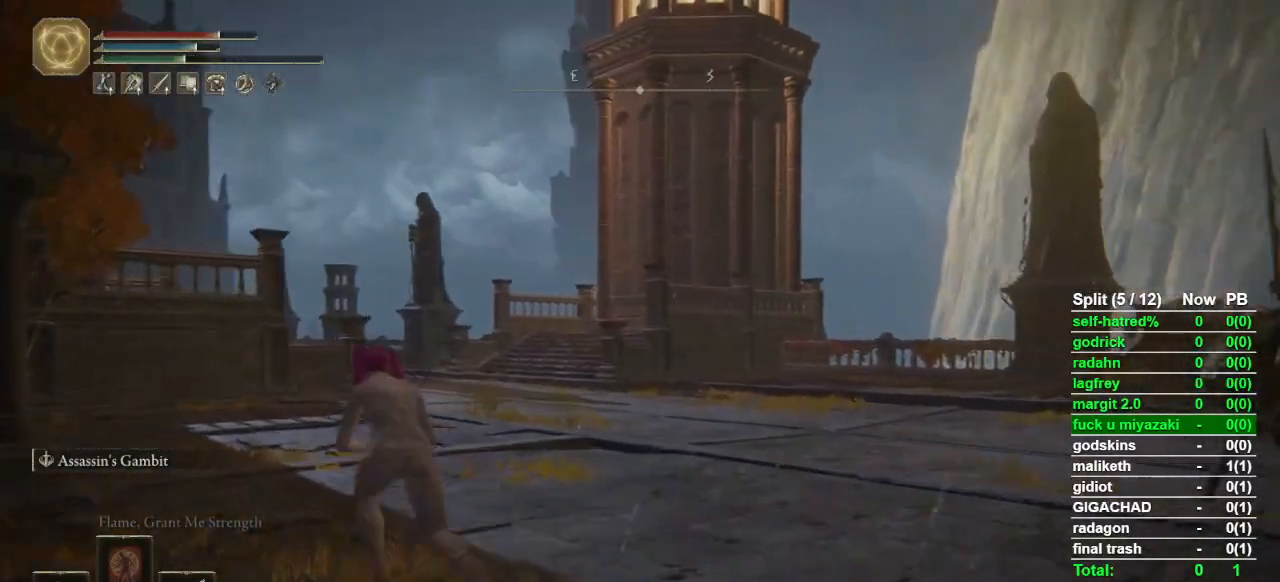
{"buttons": ["CIRCLE"], "left_stick": "up-left", "right_stick": "right", "button_events": []}
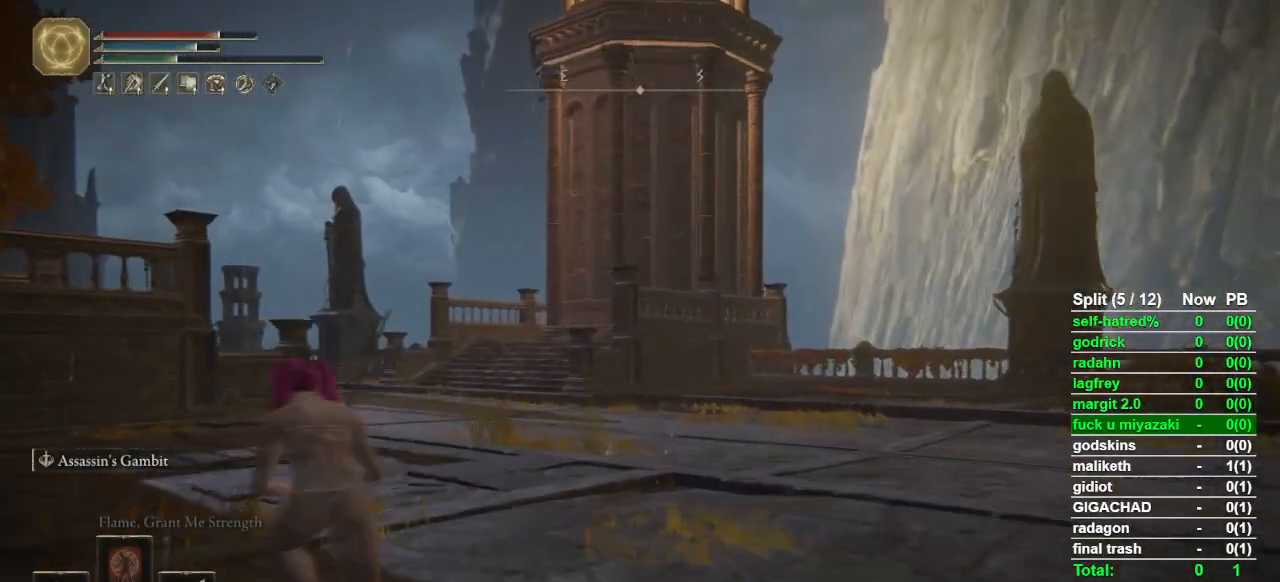
{"buttons": ["CIRCLE"], "left_stick": "up-left", "right_stick": "right", "button_events": []}
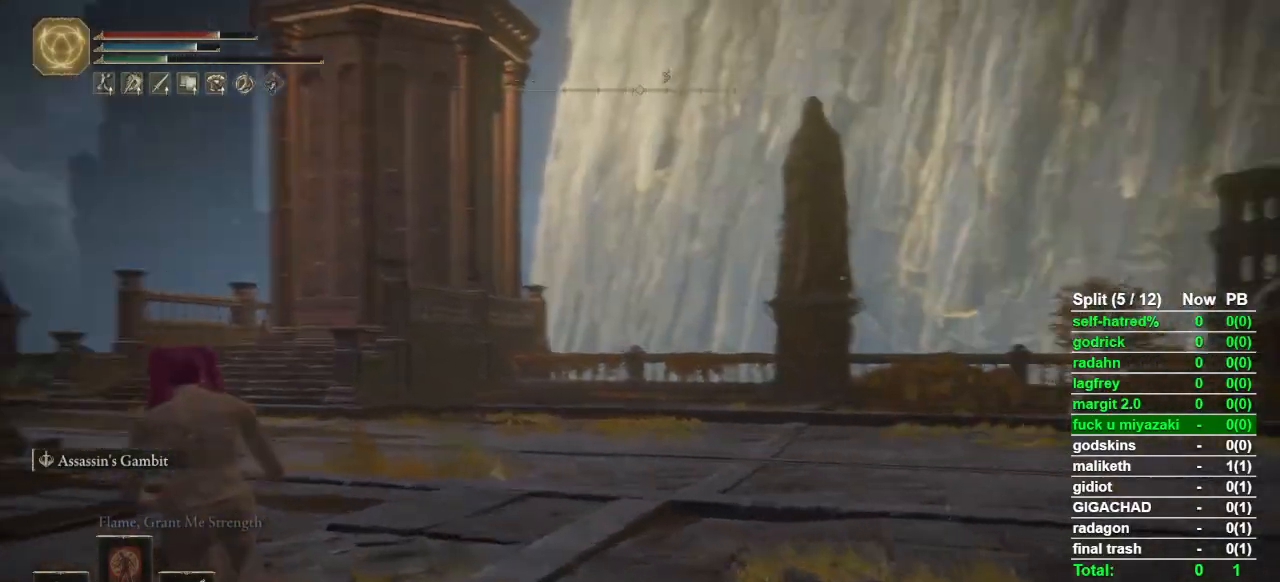
{"buttons": ["CIRCLE"], "left_stick": "up-left", "right_stick": "right", "button_events": []}
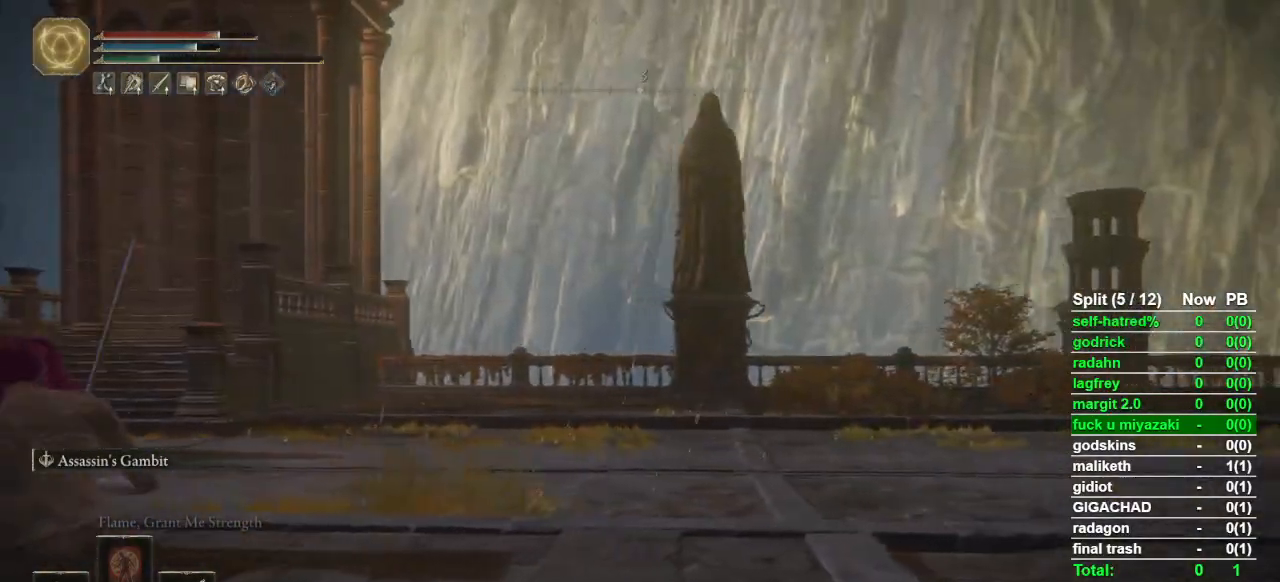
{"buttons": ["CIRCLE"], "left_stick": "up-left", "right_stick": "right", "button_events": []}
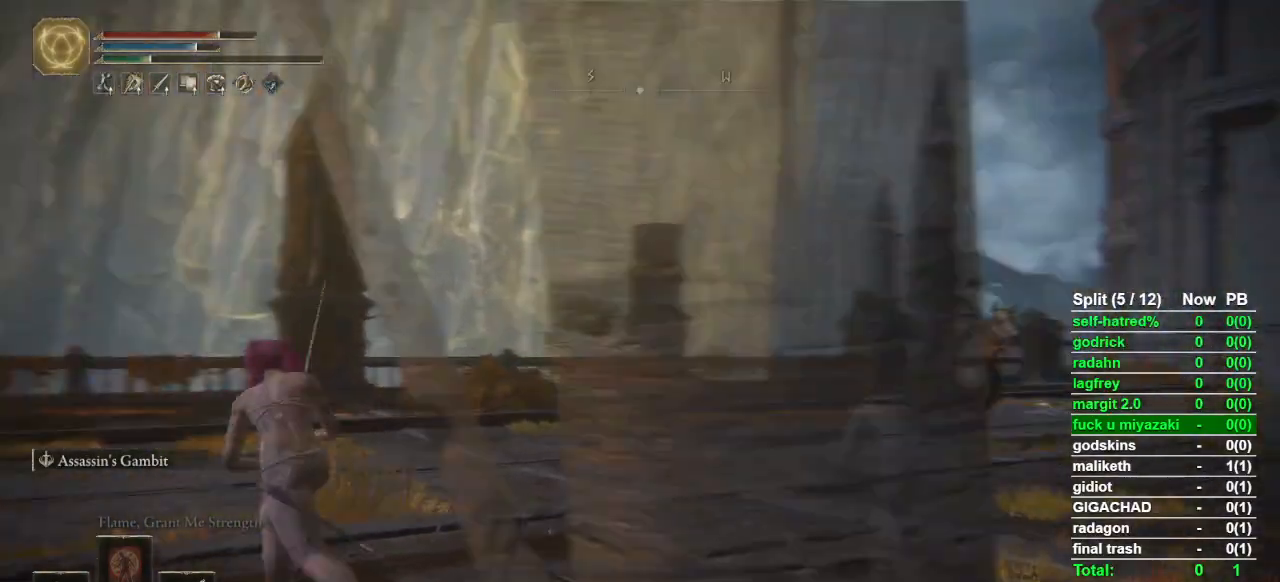
{"buttons": ["CIRCLE"], "left_stick": "left", "right_stick": "right", "button_events": []}
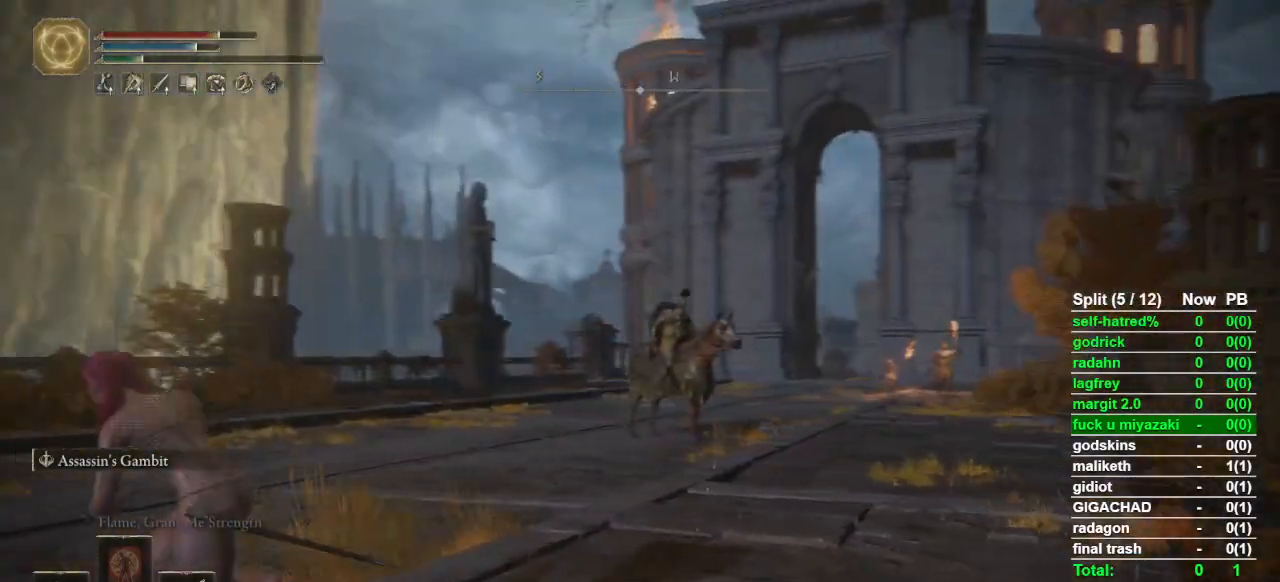
{"buttons": ["CIRCLE"], "left_stick": "down-left", "right_stick": "right", "button_events": []}
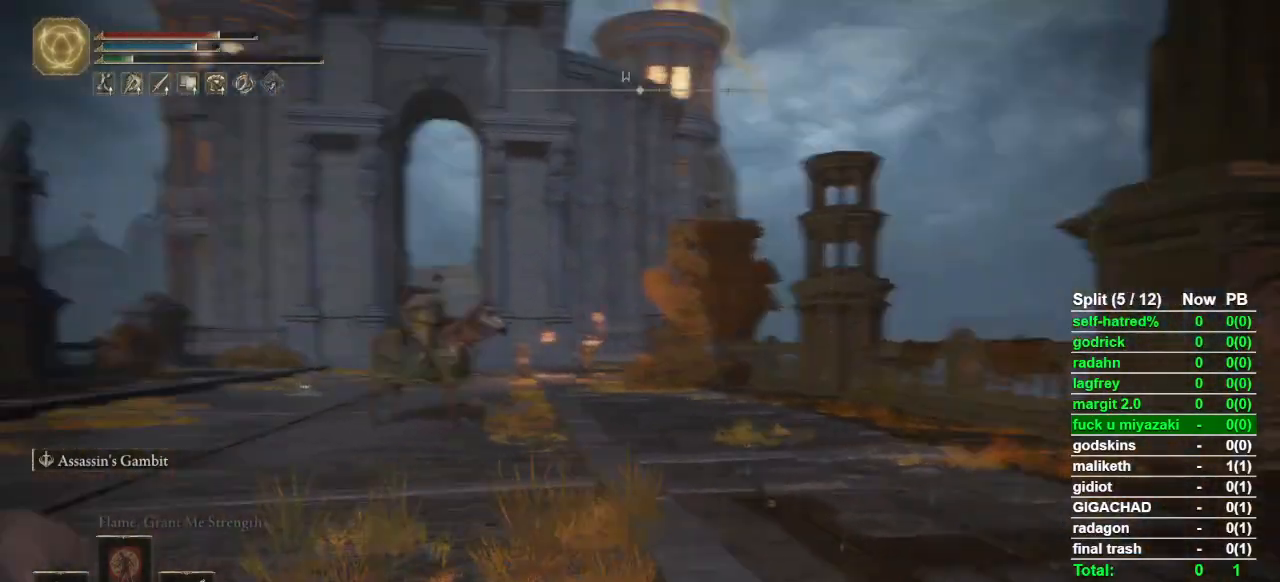
{"buttons": ["CIRCLE"], "left_stick": "down", "right_stick": "center", "button_events": []}
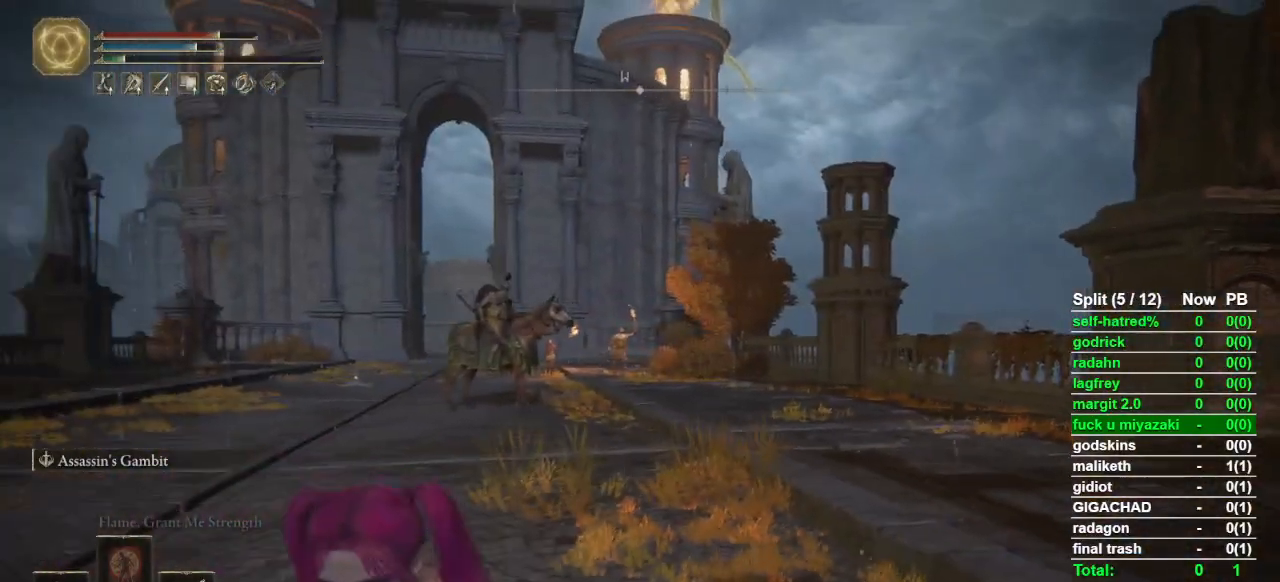
{"buttons": ["CIRCLE"], "left_stick": "down", "right_stick": "center", "button_events": []}